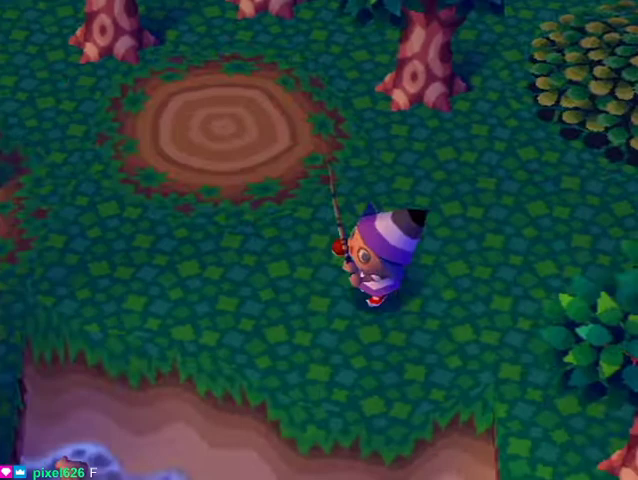
Gameplay with a controller (Nintendo layout); each line is a JSON object with the inputs held at the frame after it. "button_events" lists button changes between this image and that frame as [ms after this image, input, new state], when the widget could be followed in between (sticks are given only as held states). Not read: L3 R3.
{"buttons": [], "left_stick": "left", "right_stick": "center", "button_events": []}
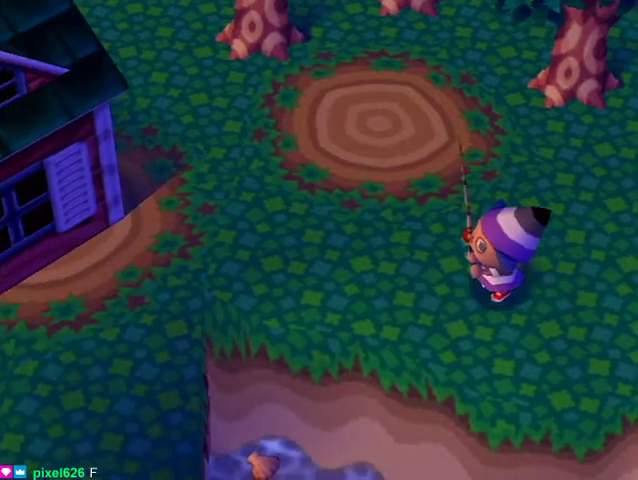
{"buttons": [], "left_stick": "left", "right_stick": "center", "button_events": []}
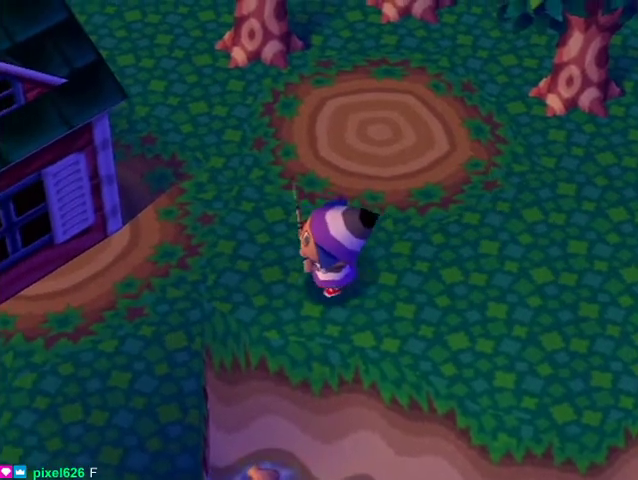
{"buttons": [], "left_stick": "down-left", "right_stick": "center", "button_events": []}
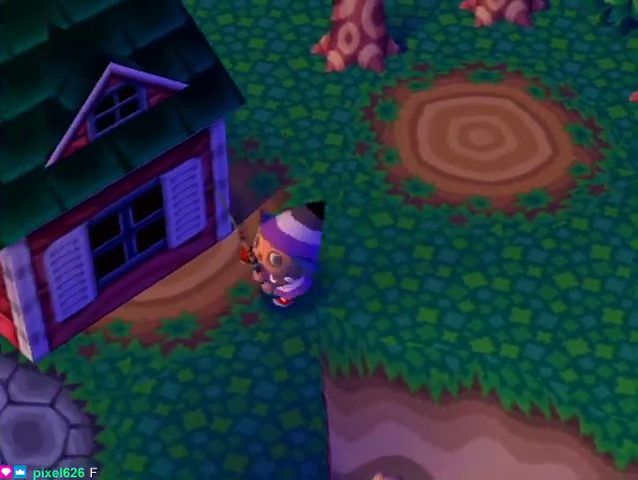
{"buttons": [], "left_stick": "down-left", "right_stick": "center", "button_events": []}
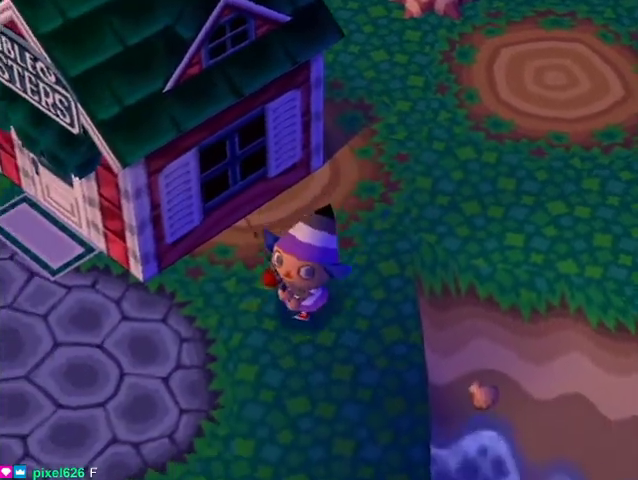
{"buttons": [], "left_stick": "down-left", "right_stick": "center", "button_events": []}
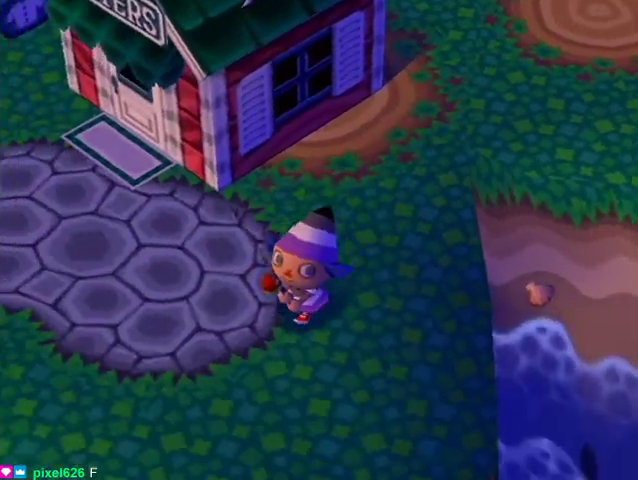
{"buttons": [], "left_stick": "down-right", "right_stick": "center", "button_events": []}
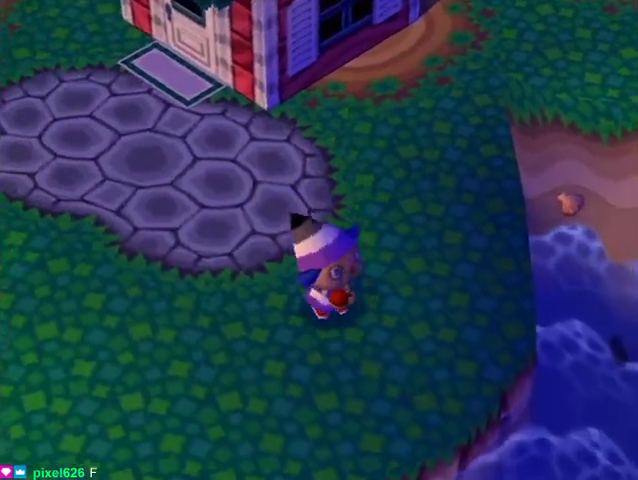
{"buttons": [], "left_stick": "center", "right_stick": "center", "button_events": [[300, "A", "down"], [400, "A", "up"]]}